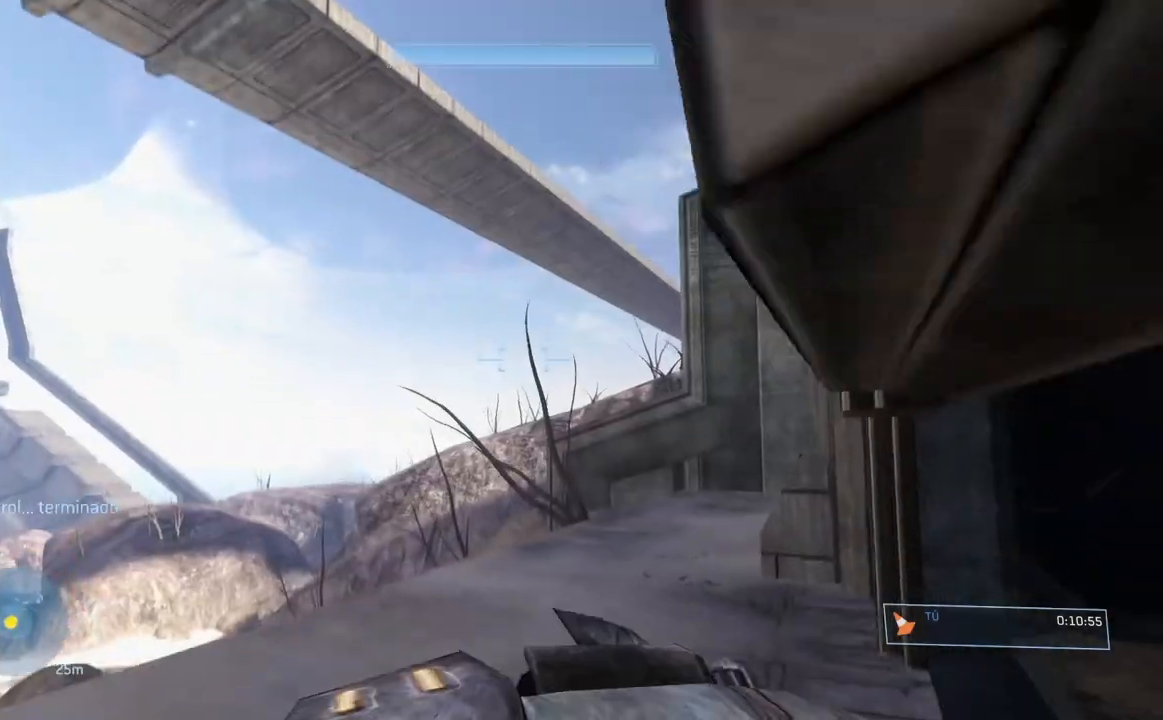
Gameplay with a controller (Xbox layout); each line is a JSON object with the inputs held at the frame after it. "events" lists button and stick changes between this image and that frame as [ms after this image, input, new state], when the widget could be followed in between.
{"buttons": [], "left_stick": "center", "right_stick": "down", "events": [[234, "left_stick", "up"], [367, "left_stick", "center"]]}
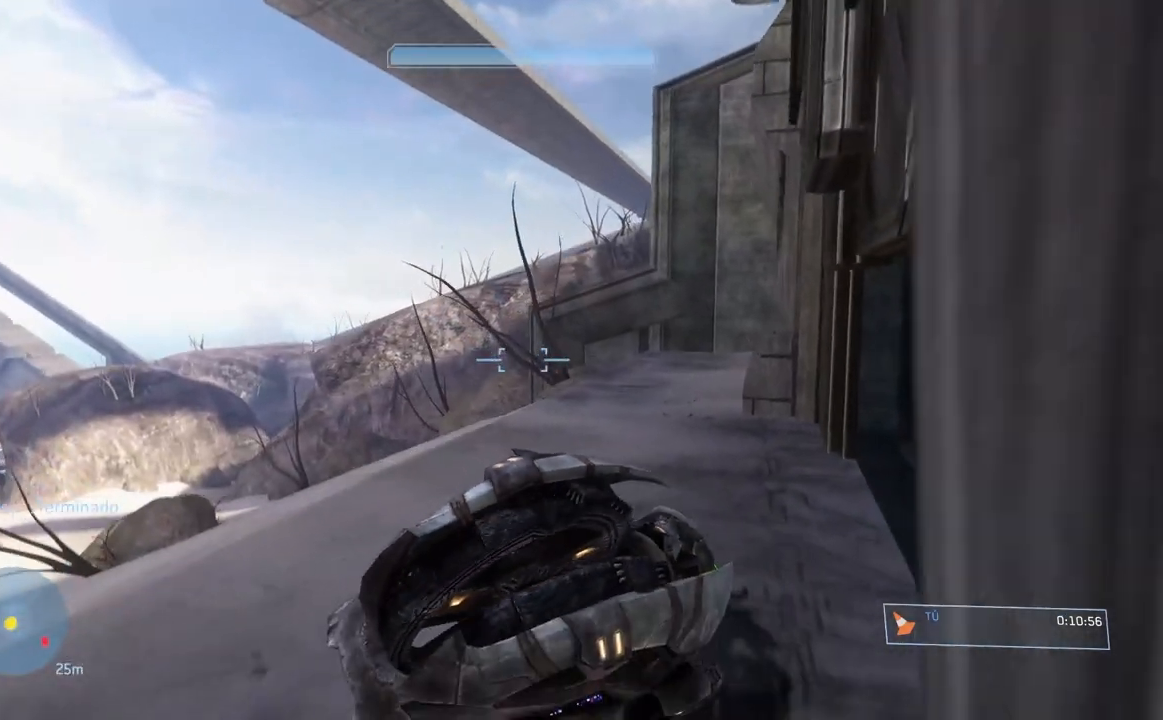
{"buttons": [], "left_stick": "up", "right_stick": "down-left", "events": [[66, "right_stick", "down-right"], [217, "right_stick", "down-left"], [333, "left_stick", "up"]]}
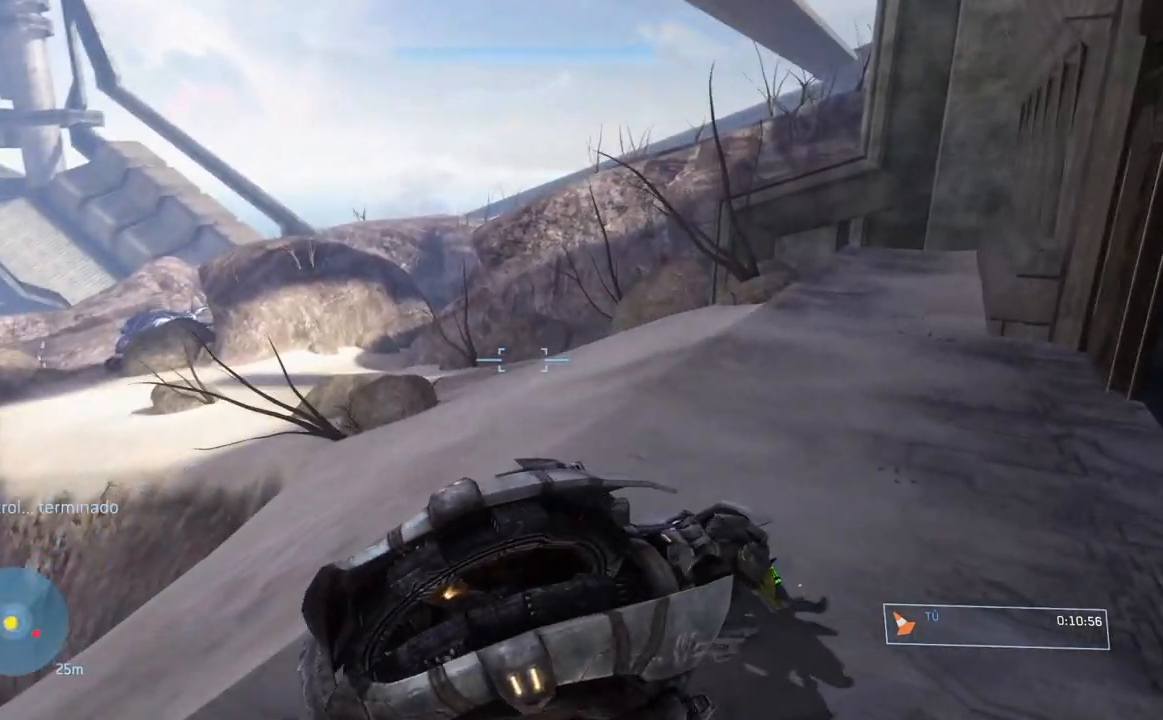
{"buttons": [], "left_stick": "up-left", "right_stick": "down-left", "events": [[350, "left_stick", "up-left"]]}
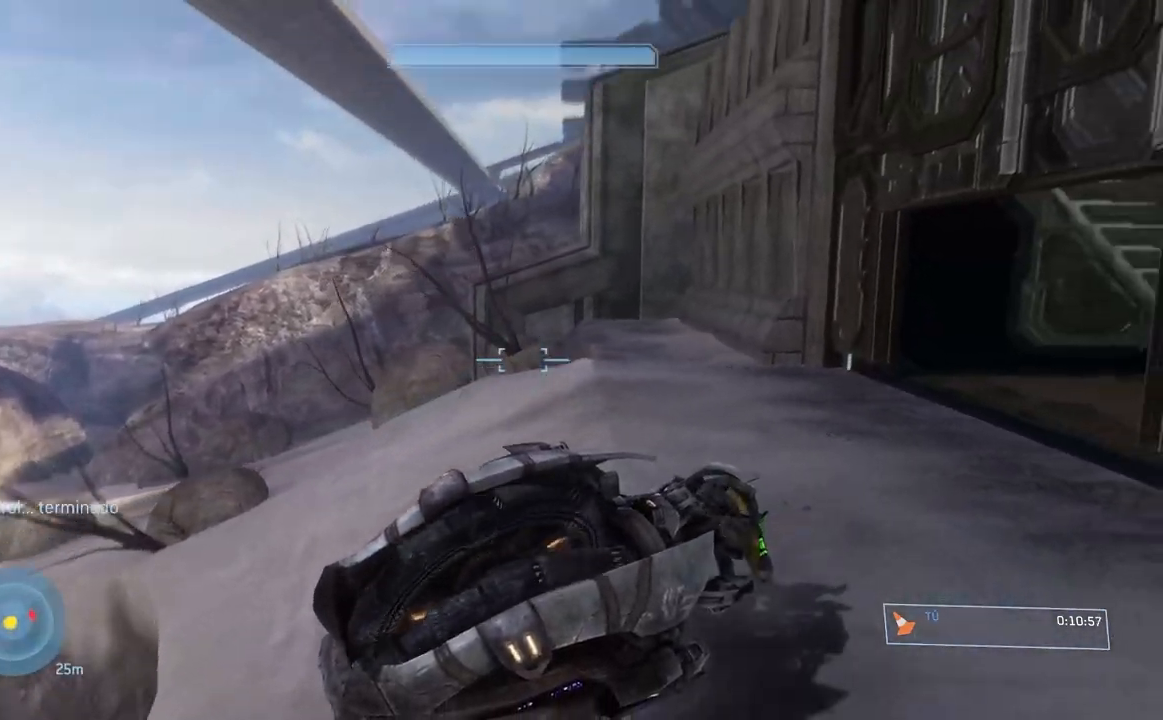
{"buttons": [], "left_stick": "down-left", "right_stick": "down-left", "events": [[233, "left_stick", "left"], [383, "left_stick", "down-left"]]}
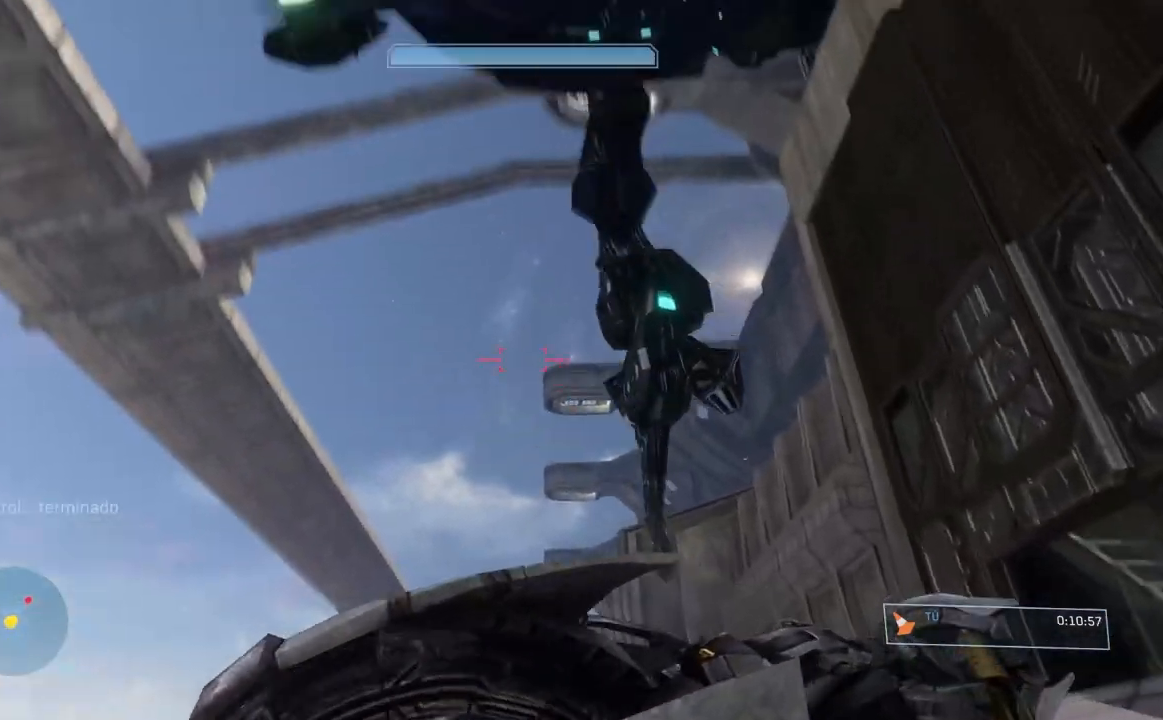
{"buttons": [], "left_stick": "up", "right_stick": "down-left", "events": [[267, "left_stick", "up-left"], [367, "left_stick", "up"]]}
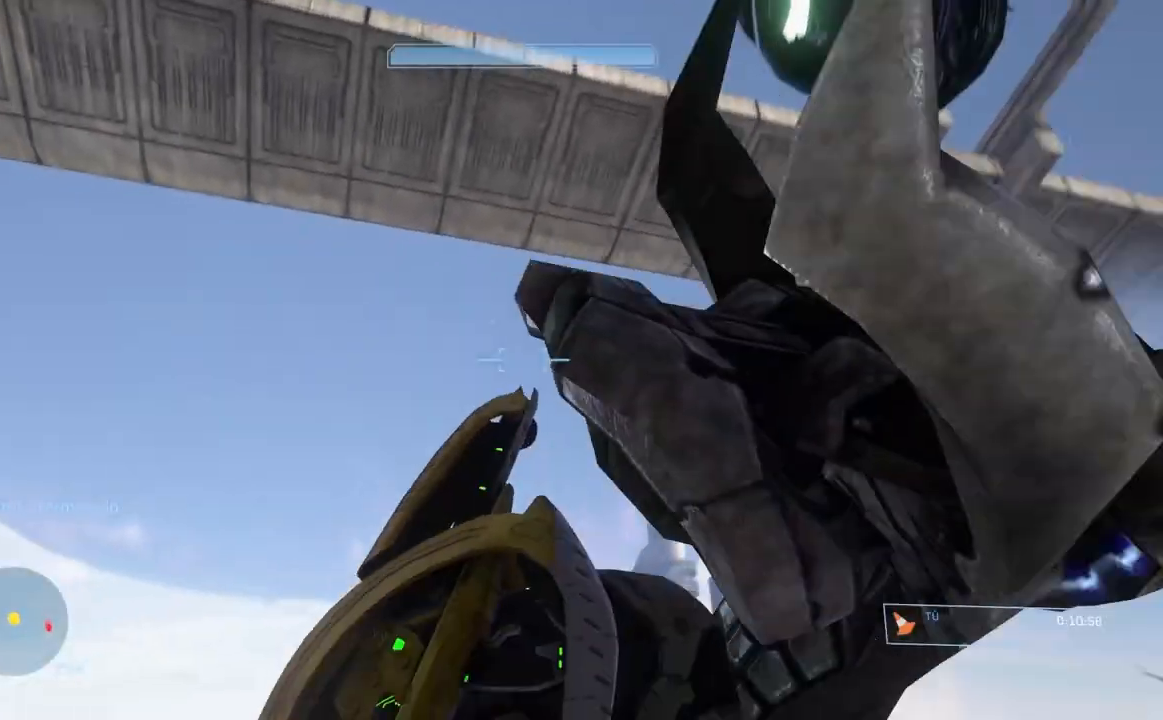
{"buttons": ["L2"], "left_stick": "up", "right_stick": "down", "events": [[50, "L2", "down"], [116, "right_stick", "down"]]}
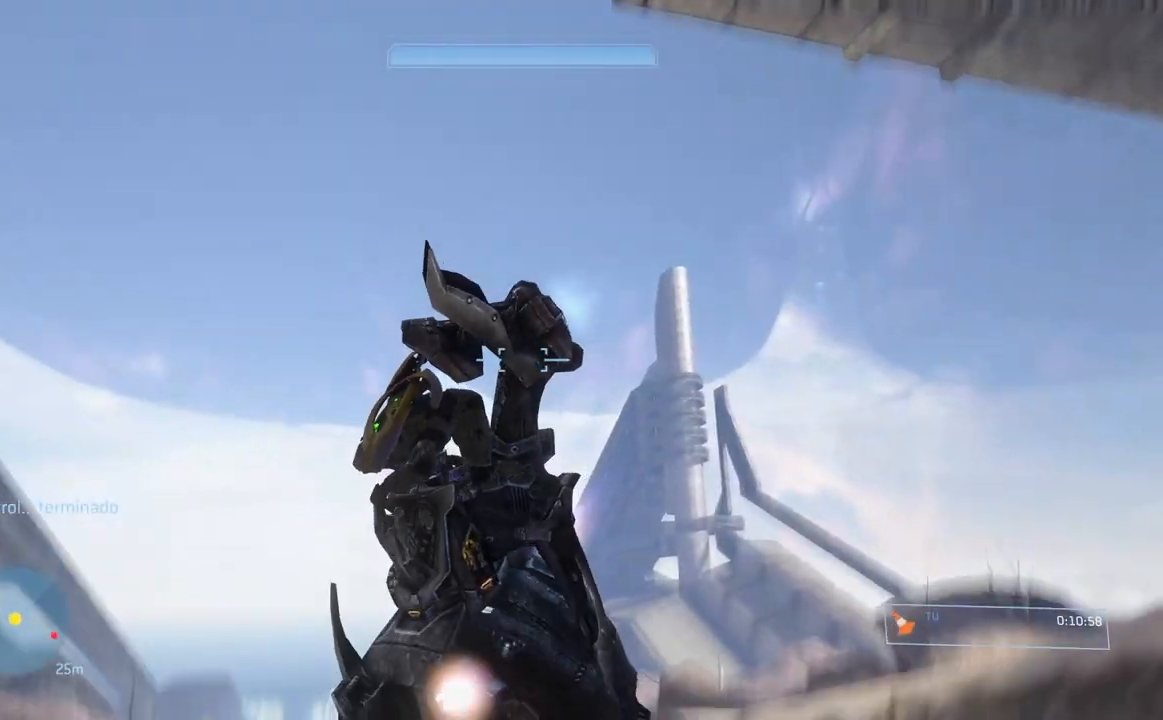
{"buttons": ["L2"], "left_stick": "up", "right_stick": "down", "events": []}
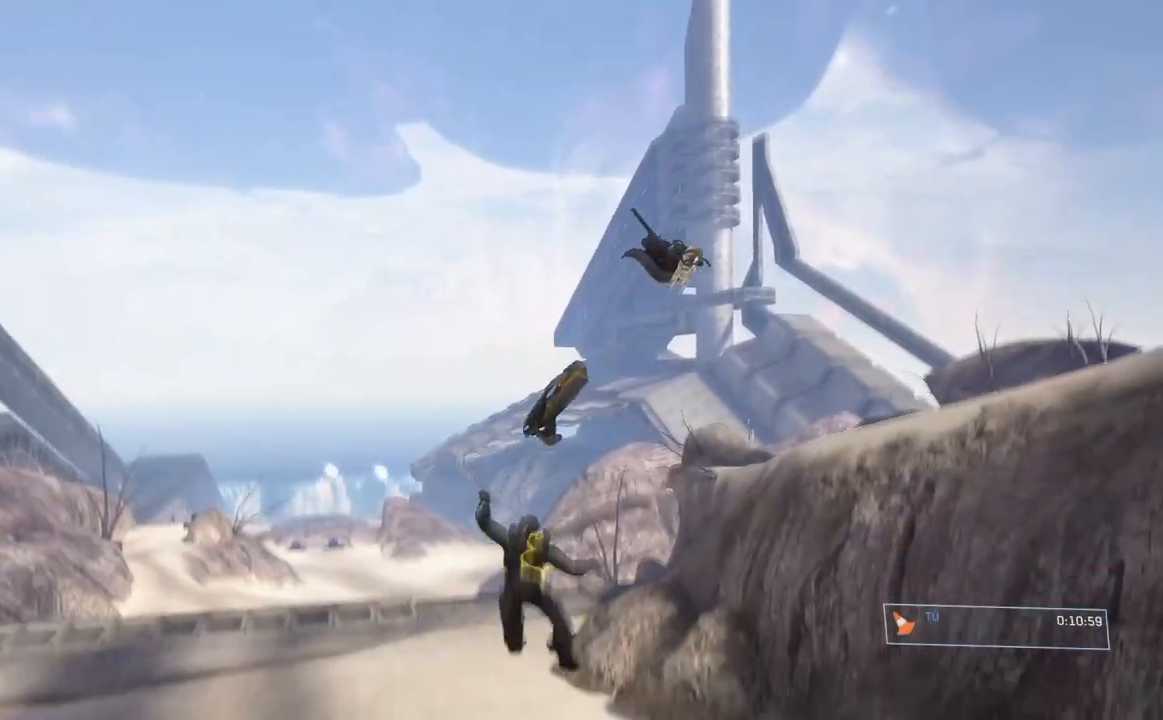
{"buttons": [], "left_stick": "right", "right_stick": "down", "events": [[50, "L2", "up"], [217, "left_stick", "center"], [250, "START", "down"], [400, "START", "up"], [467, "left_stick", "right"]]}
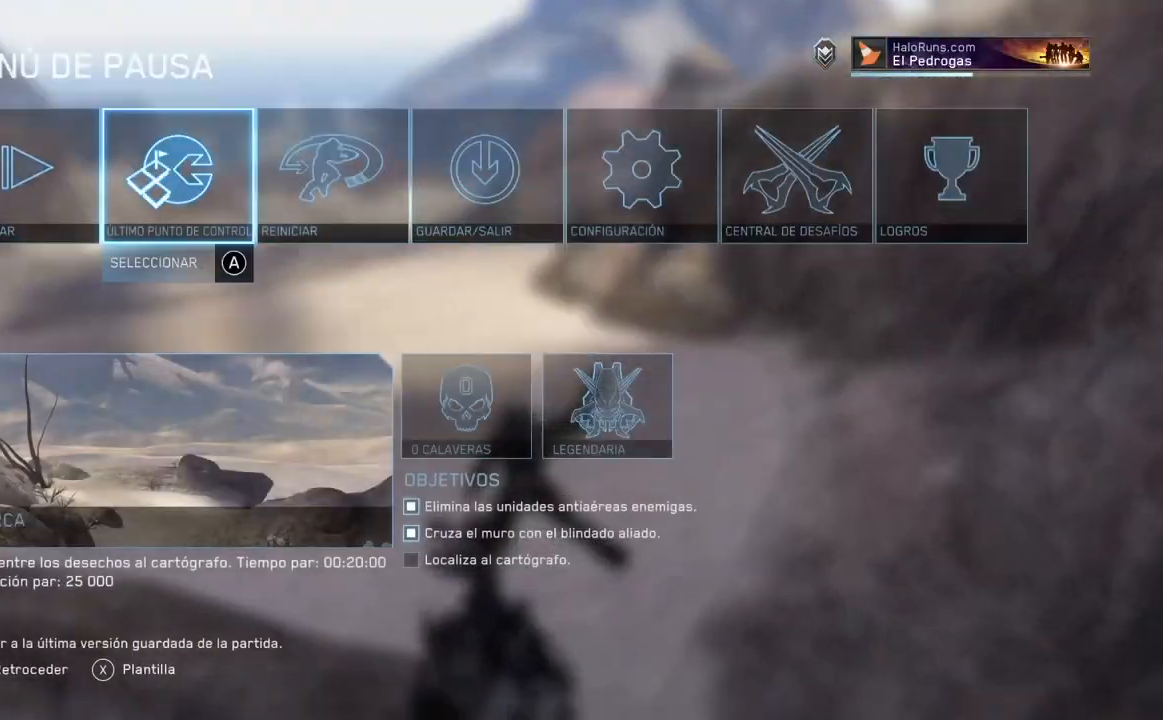
{"buttons": [], "left_stick": "center", "right_stick": "down", "events": [[67, "A", "down"], [117, "left_stick", "center"], [184, "A", "up"], [234, "left_stick", "left"], [317, "A", "down"], [351, "left_stick", "center"], [384, "A", "up"]]}